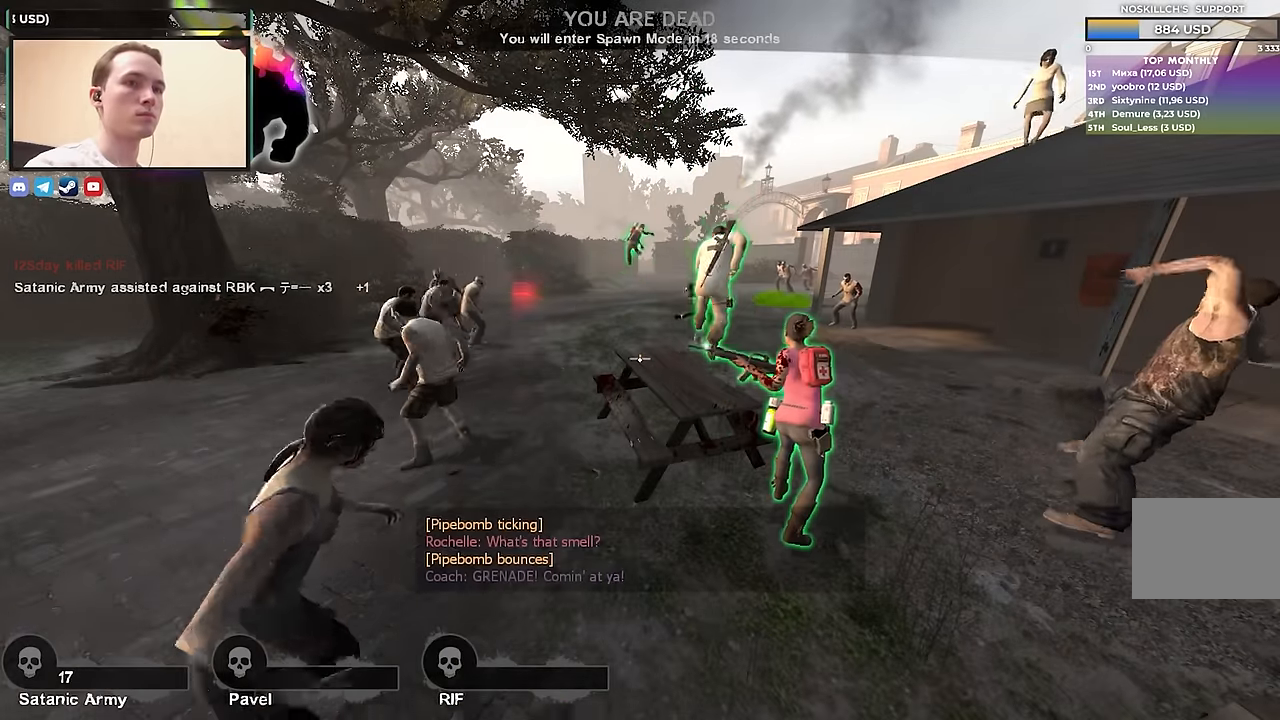
Gameplay with keyboard; each line is a JSON object with the keys held at the frame after it. "events" lists presses ("down") and releases ("up") of "1", "2", "3", "4", "a", "alt", "ctrl", "d", "e", "f", "q", "r", "s", "shift", "space", "tab" and "w" between this image and that frame as [ms after this image, input, new state], when the widget could be followed in between. No other keys are recorded. Mouse input is not recorded.
{"keys": [], "events": [[317, "a", "down"], [417, "a", "up"]]}
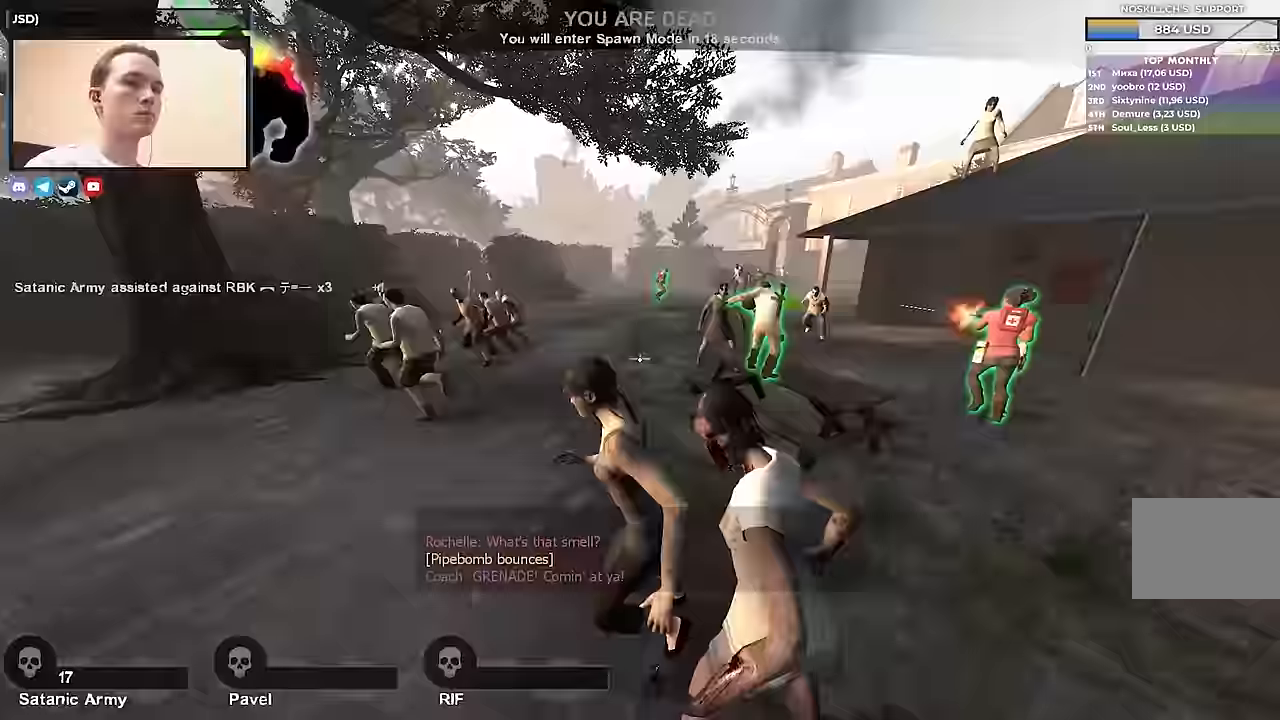
{"keys": ["s"], "events": [[483, "s", "down"]]}
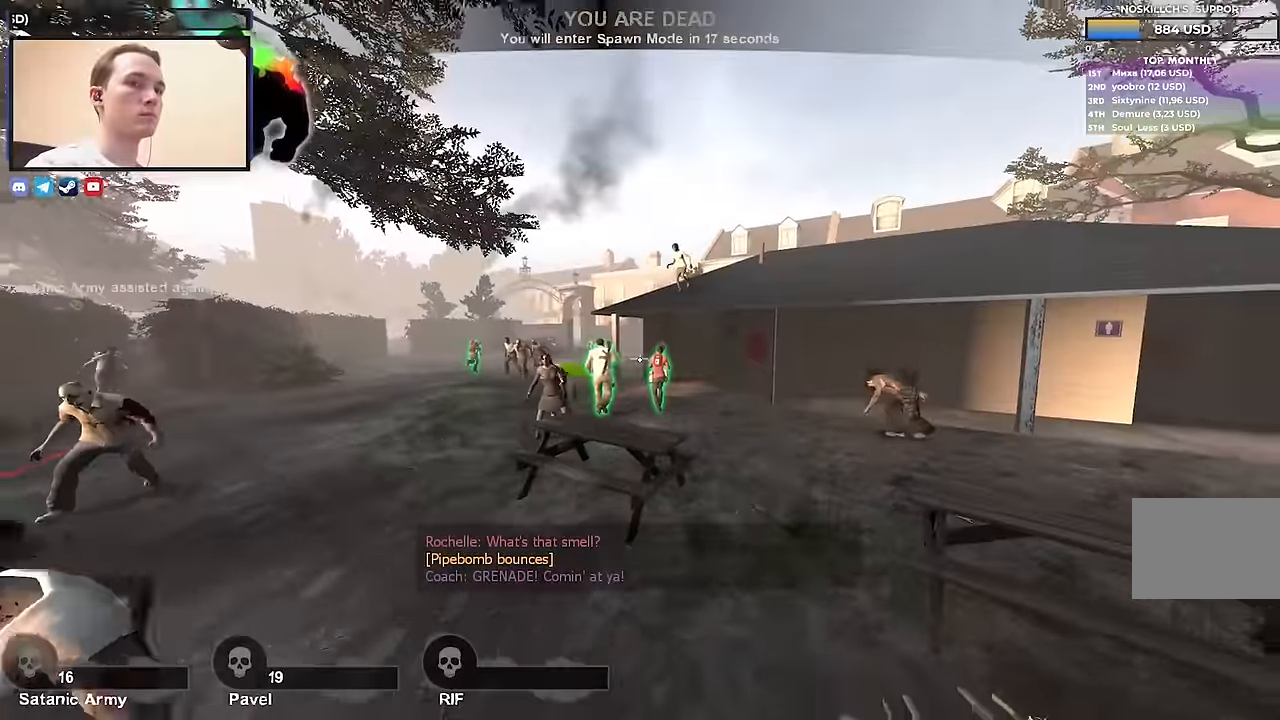
{"keys": [], "events": [[83, "a", "down"], [167, "a", "up"], [217, "s", "up"]]}
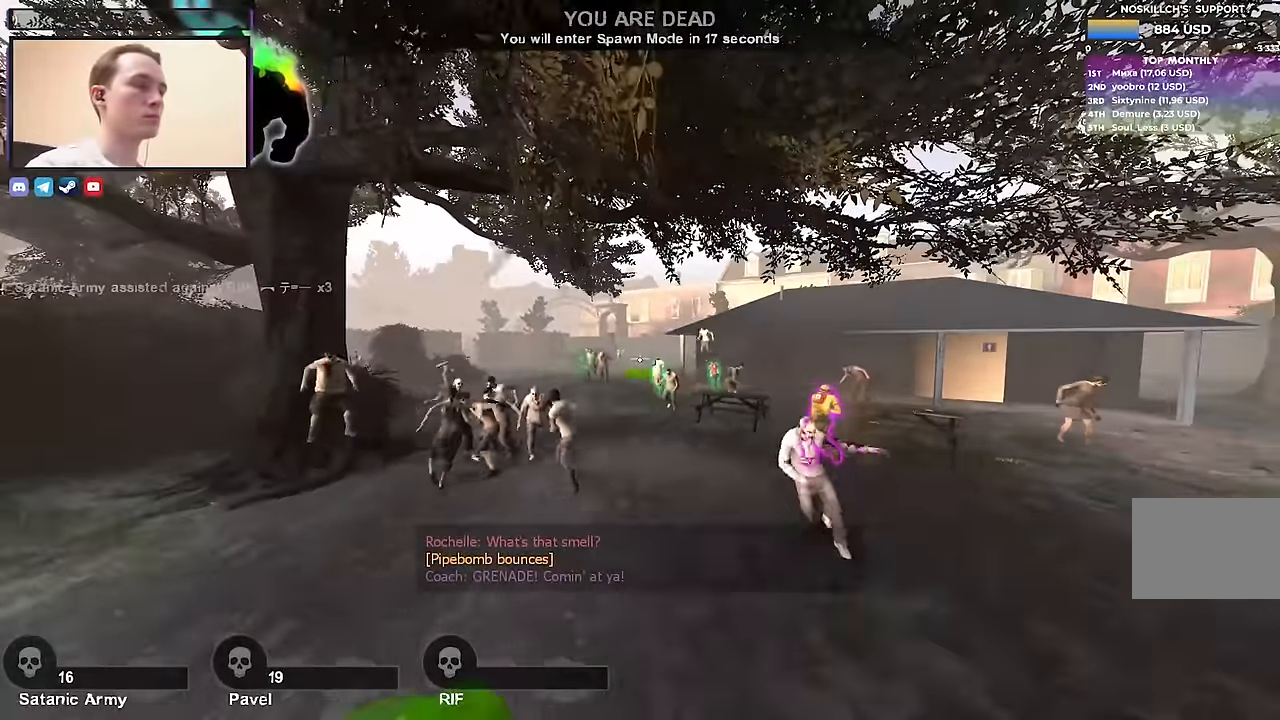
{"keys": [], "events": [[333, "w", "down"], [383, "w", "up"]]}
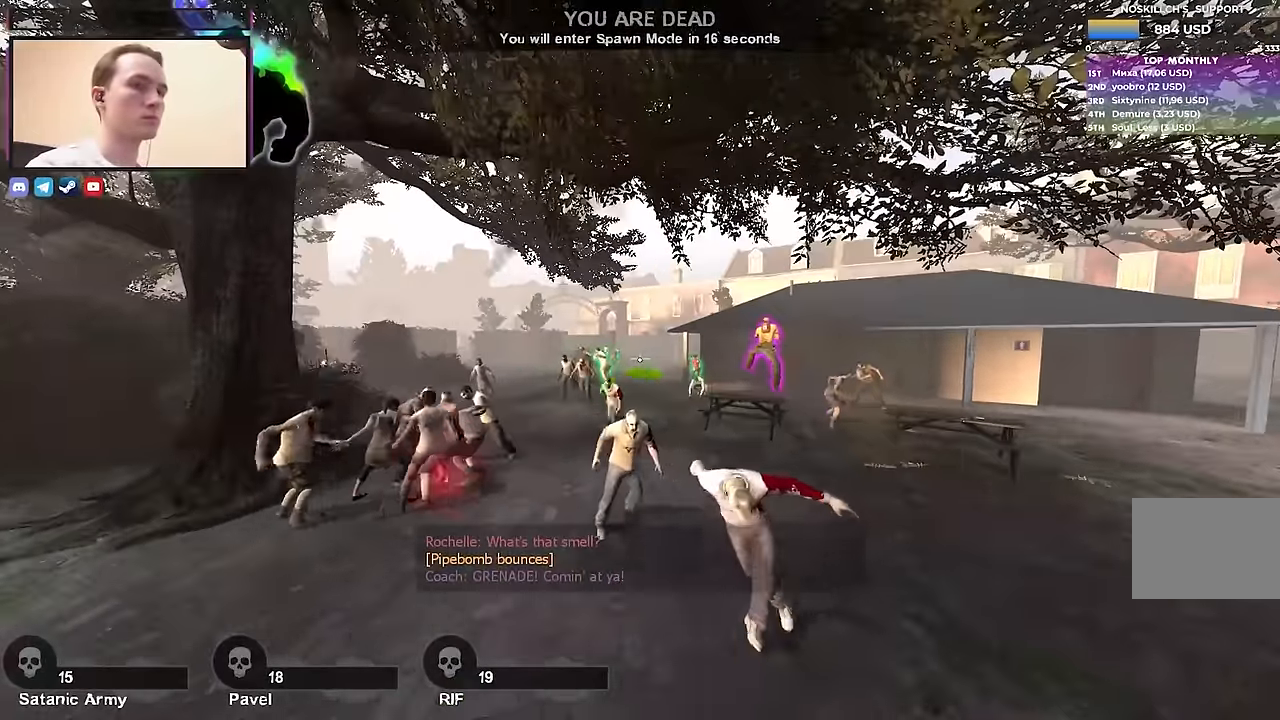
{"keys": ["s"], "events": [[217, "s", "down"]]}
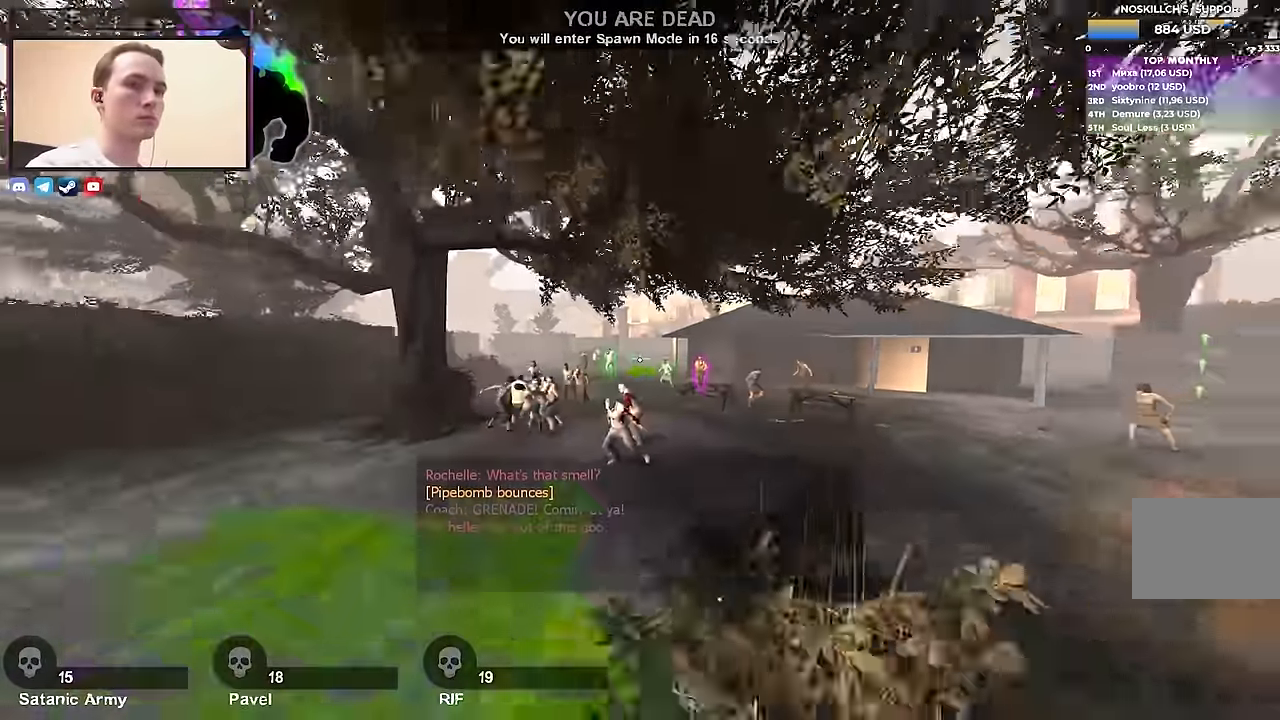
{"keys": ["s"], "events": []}
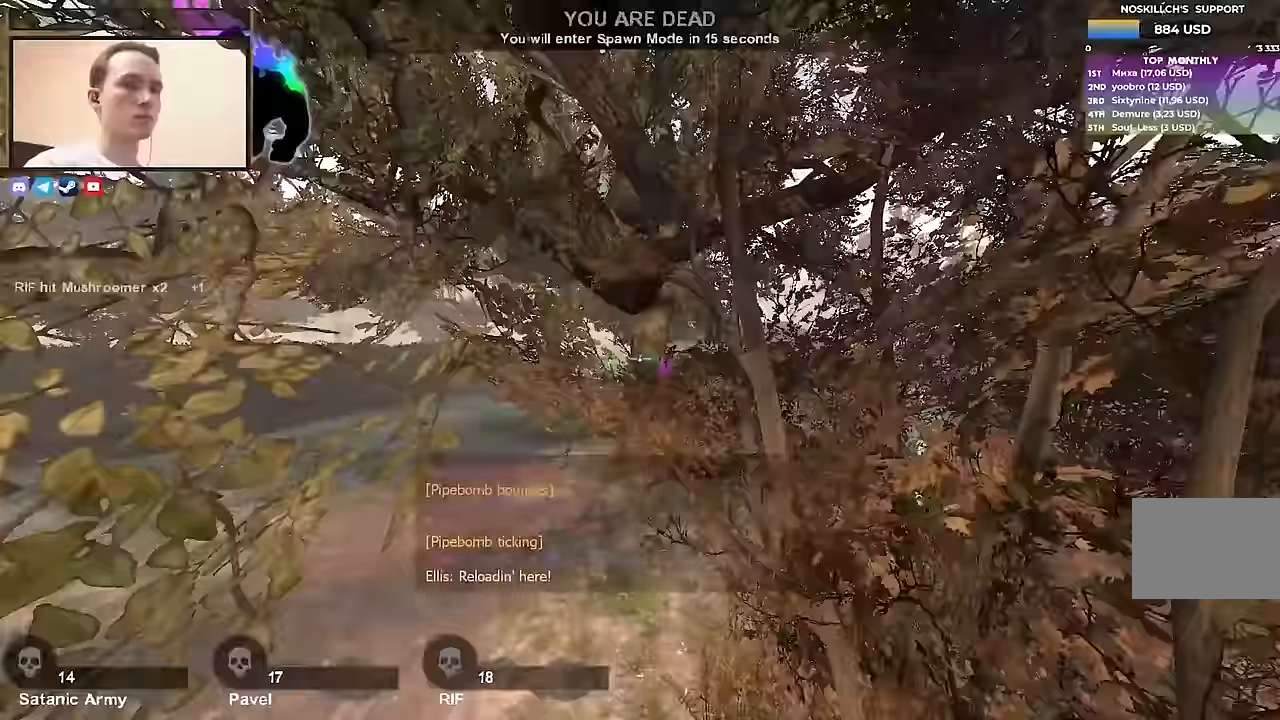
{"keys": [], "events": [[417, "s", "up"]]}
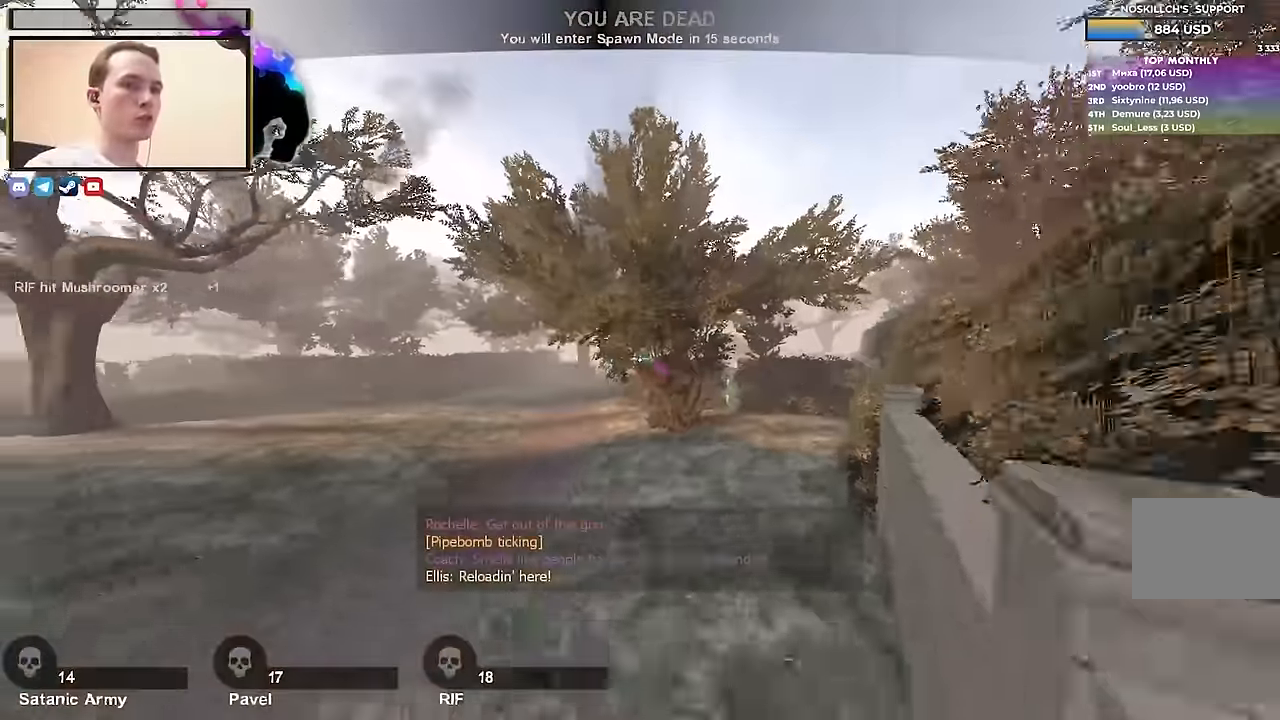
{"keys": ["w"], "events": [[100, "w", "down"]]}
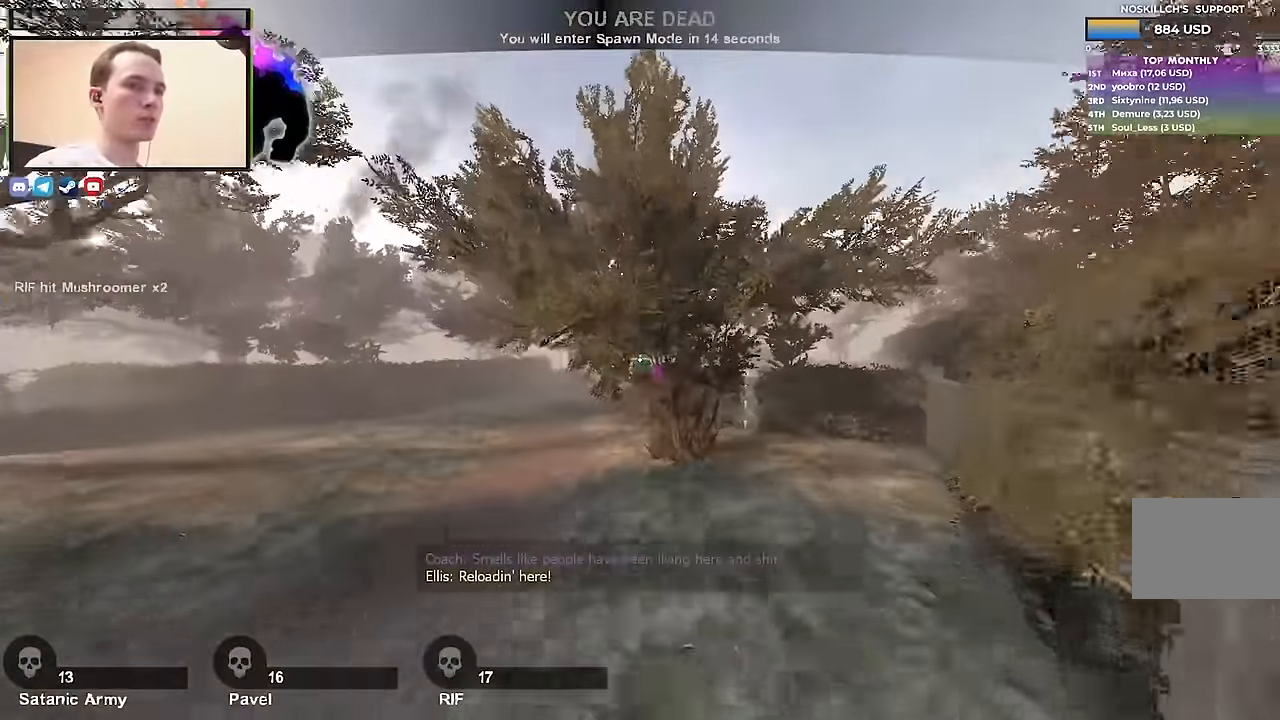
{"keys": ["w"], "events": [[83, "d", "down"], [317, "d", "up"]]}
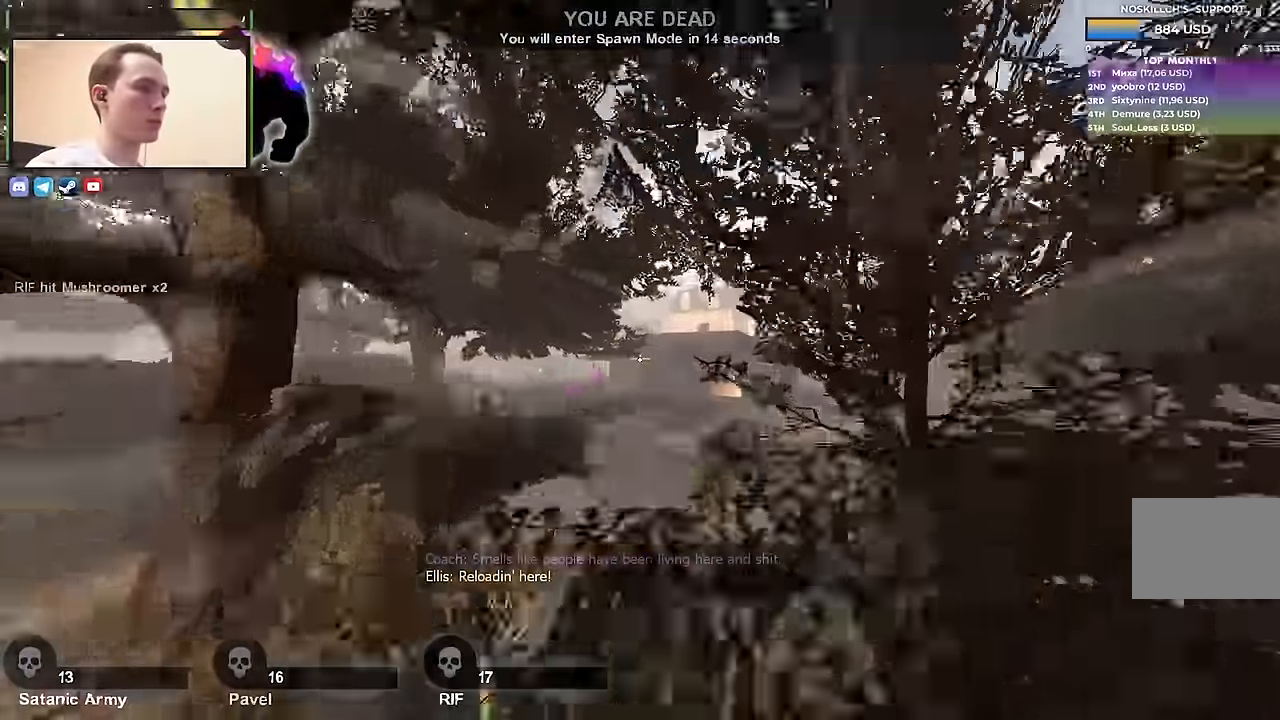
{"keys": ["a", "w"], "events": [[317, "a", "down"]]}
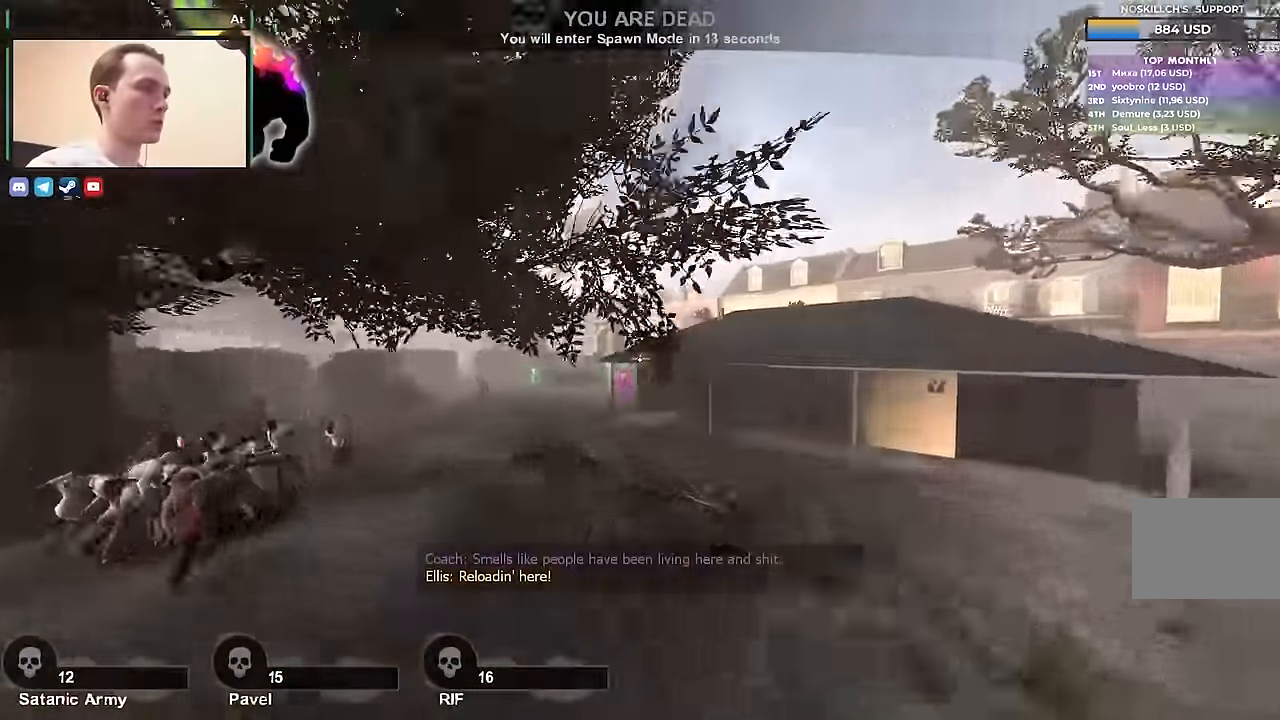
{"keys": ["w"], "events": [[17, "a", "up"]]}
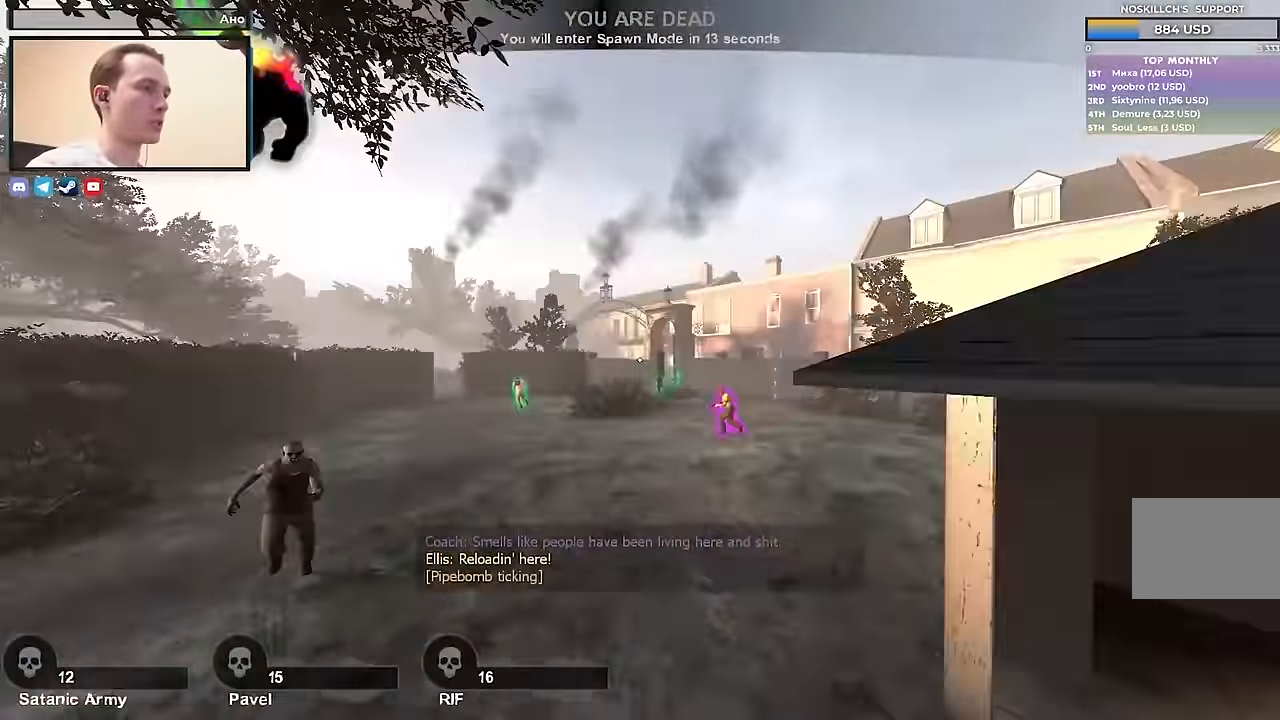
{"keys": [], "events": [[117, "d", "down"], [217, "w", "up"], [317, "d", "up"]]}
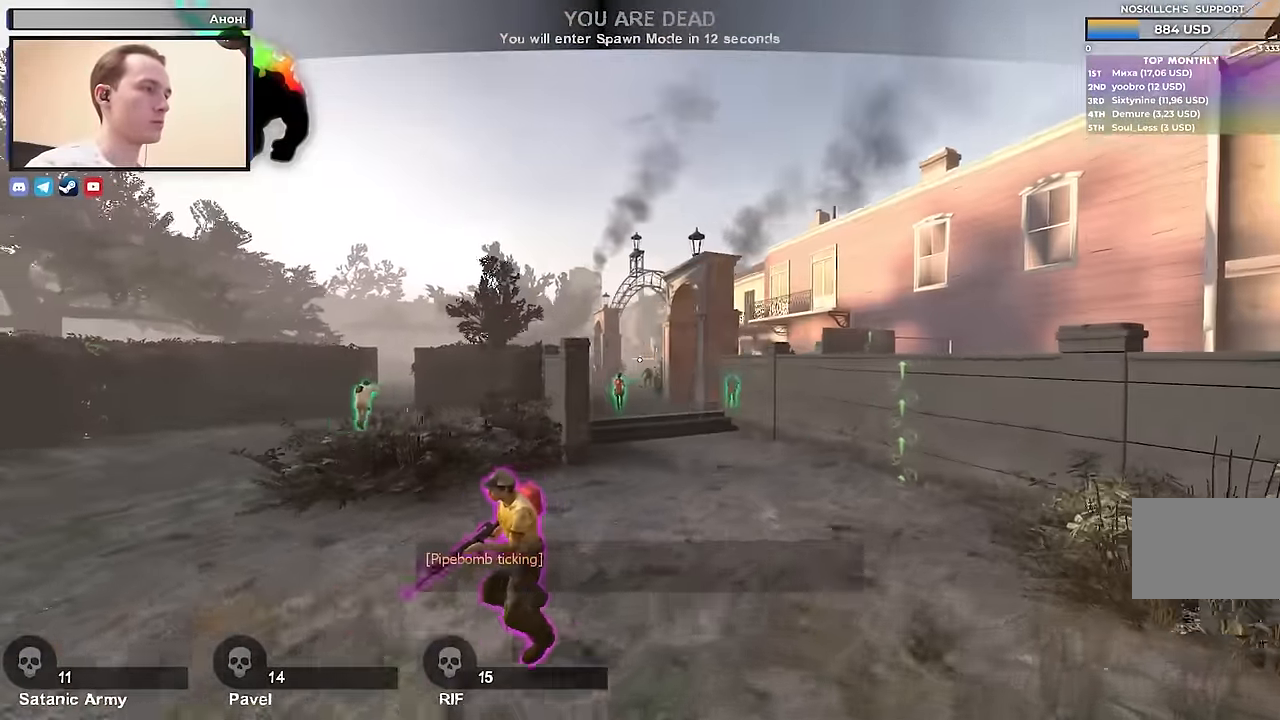
{"keys": ["w"], "events": [[467, "w", "down"]]}
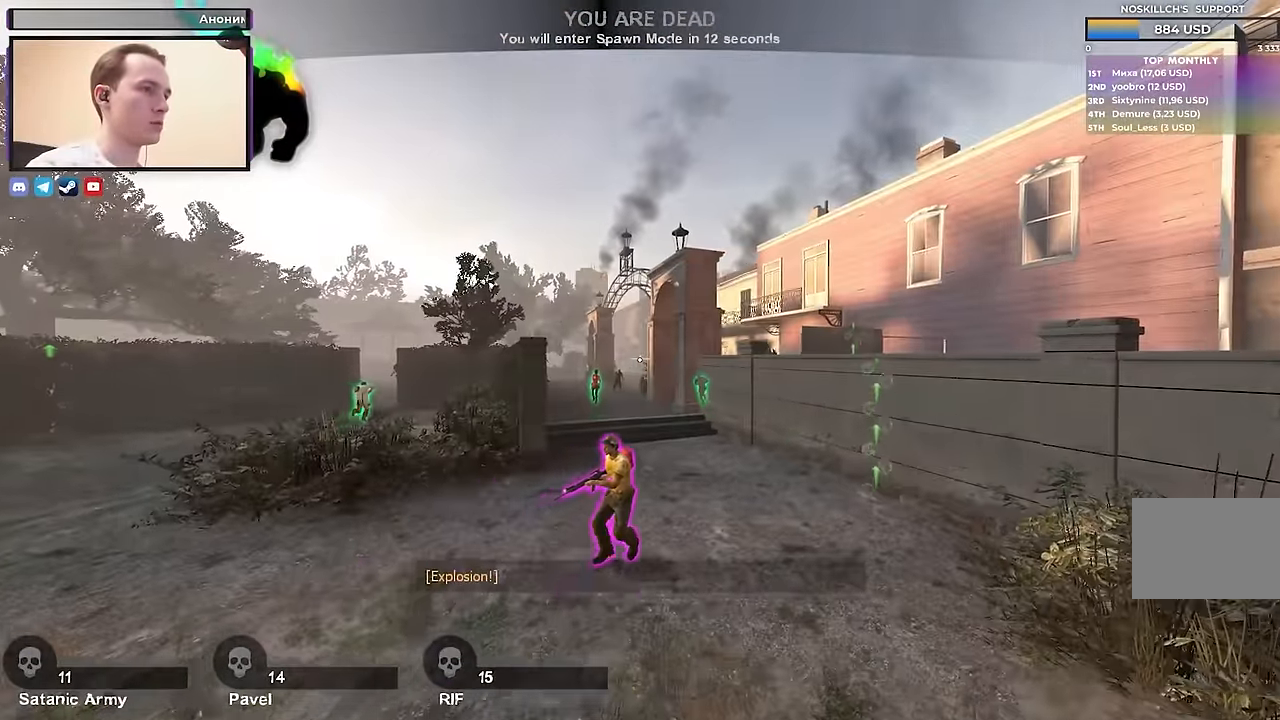
{"keys": [], "events": [[200, "w", "up"]]}
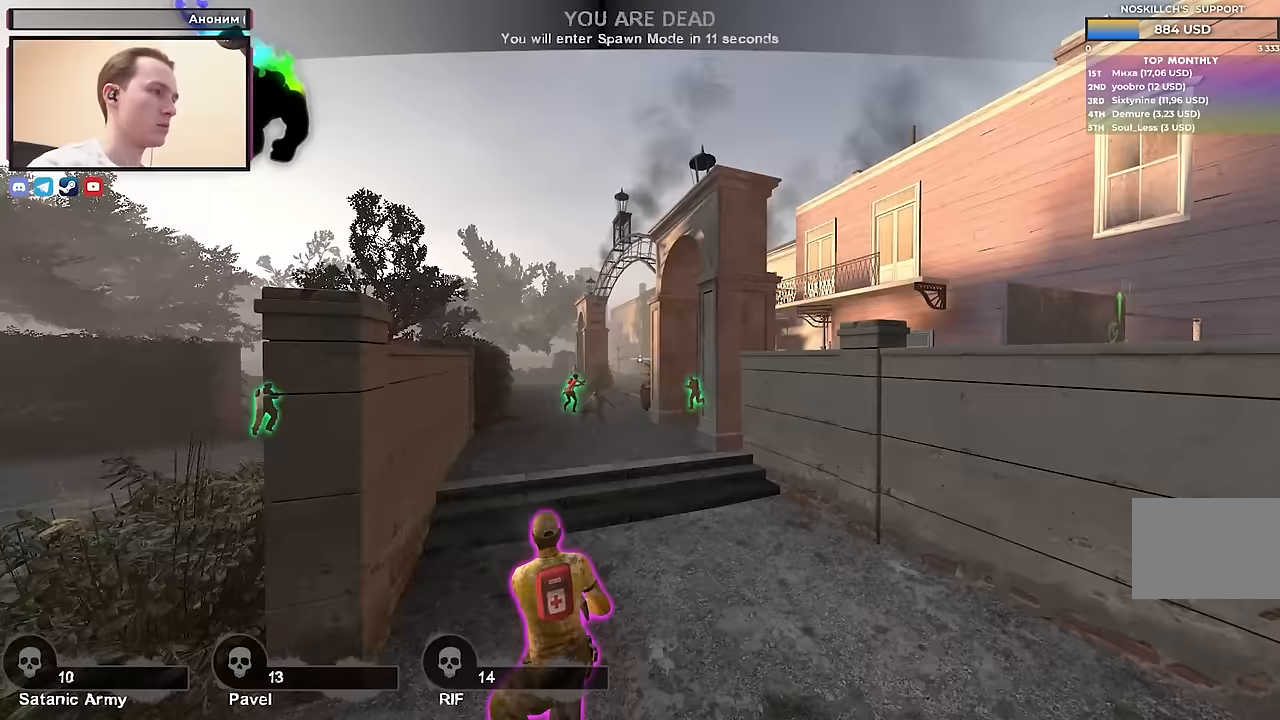
{"keys": [], "events": [[117, "w", "down"], [317, "w", "up"]]}
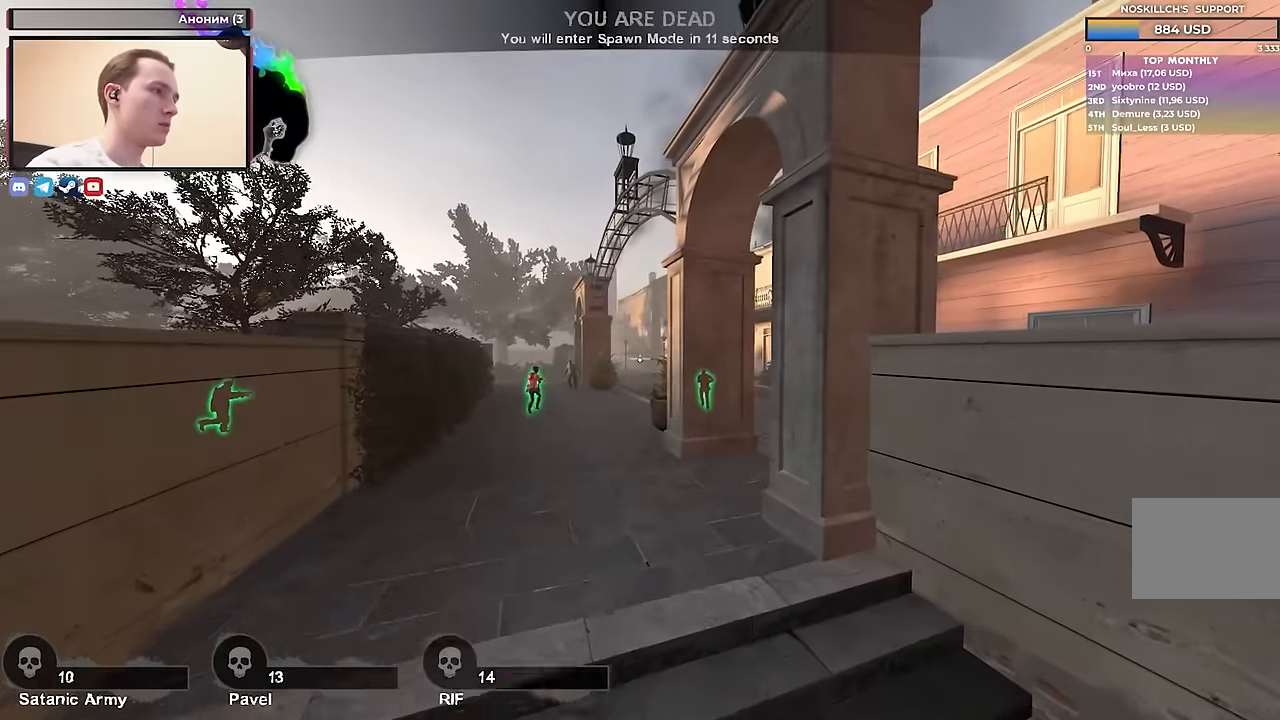
{"keys": [], "events": []}
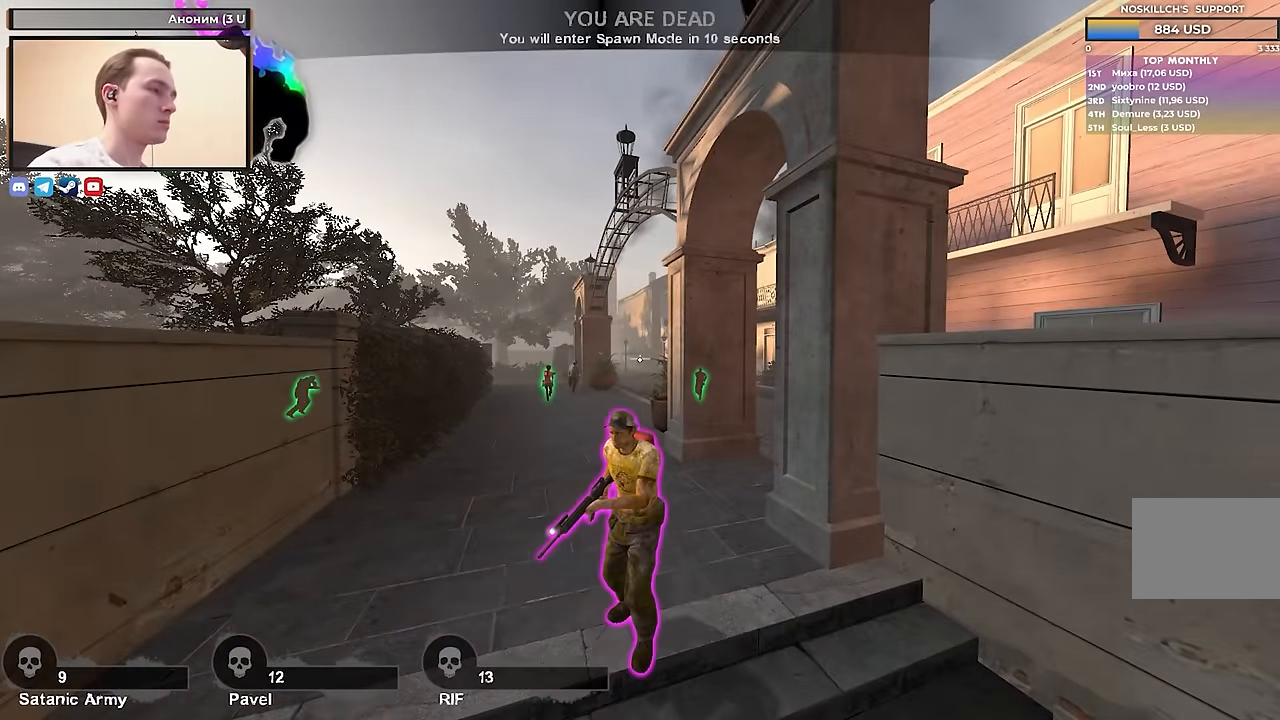
{"keys": [], "events": []}
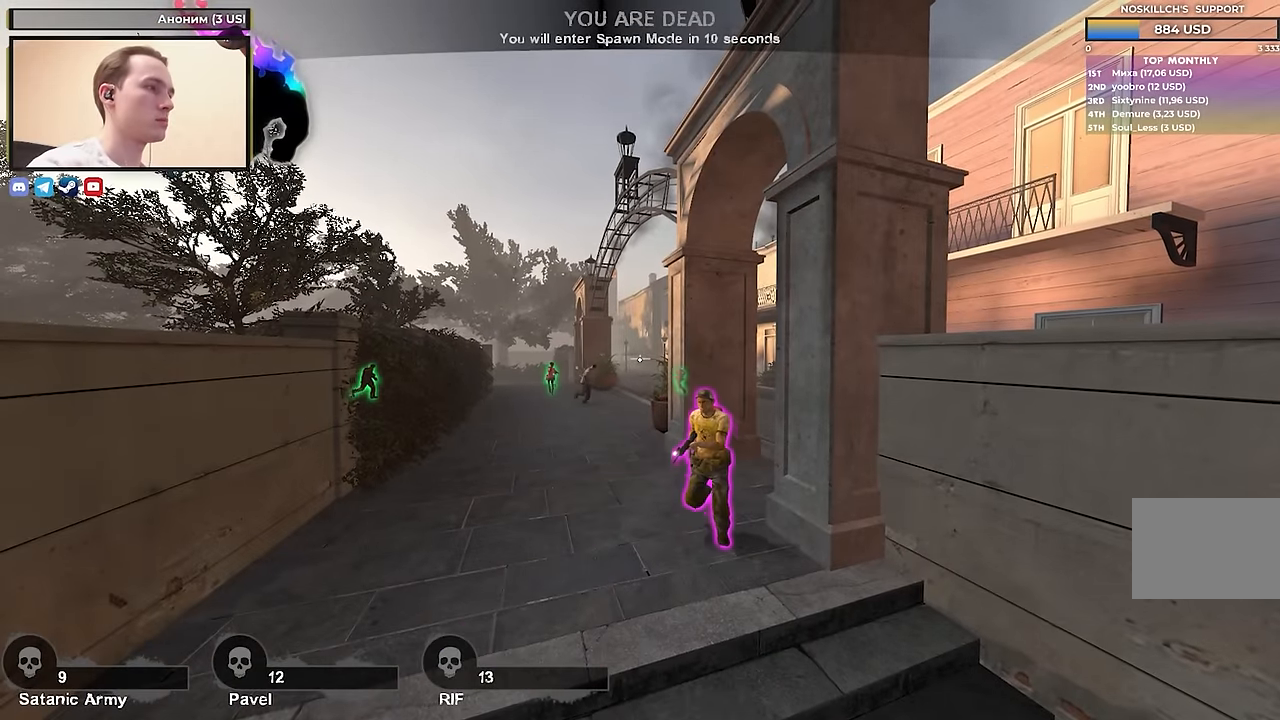
{"keys": [], "events": []}
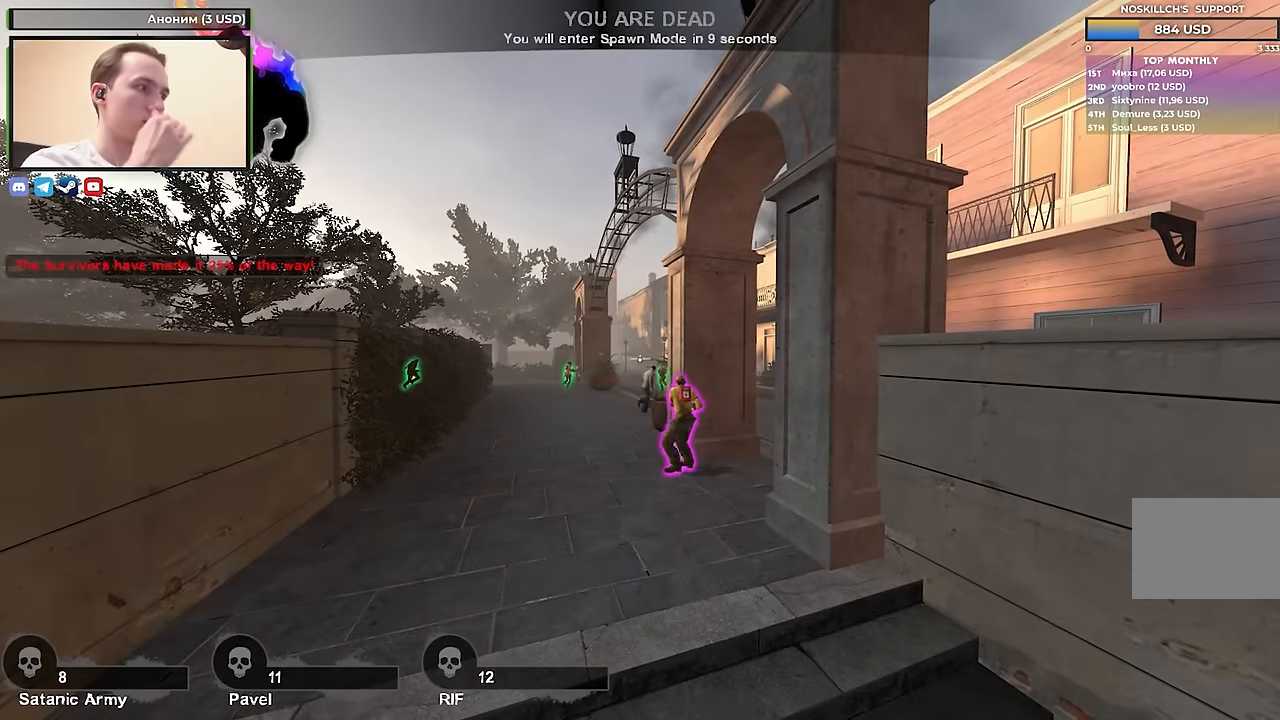
{"keys": [], "events": []}
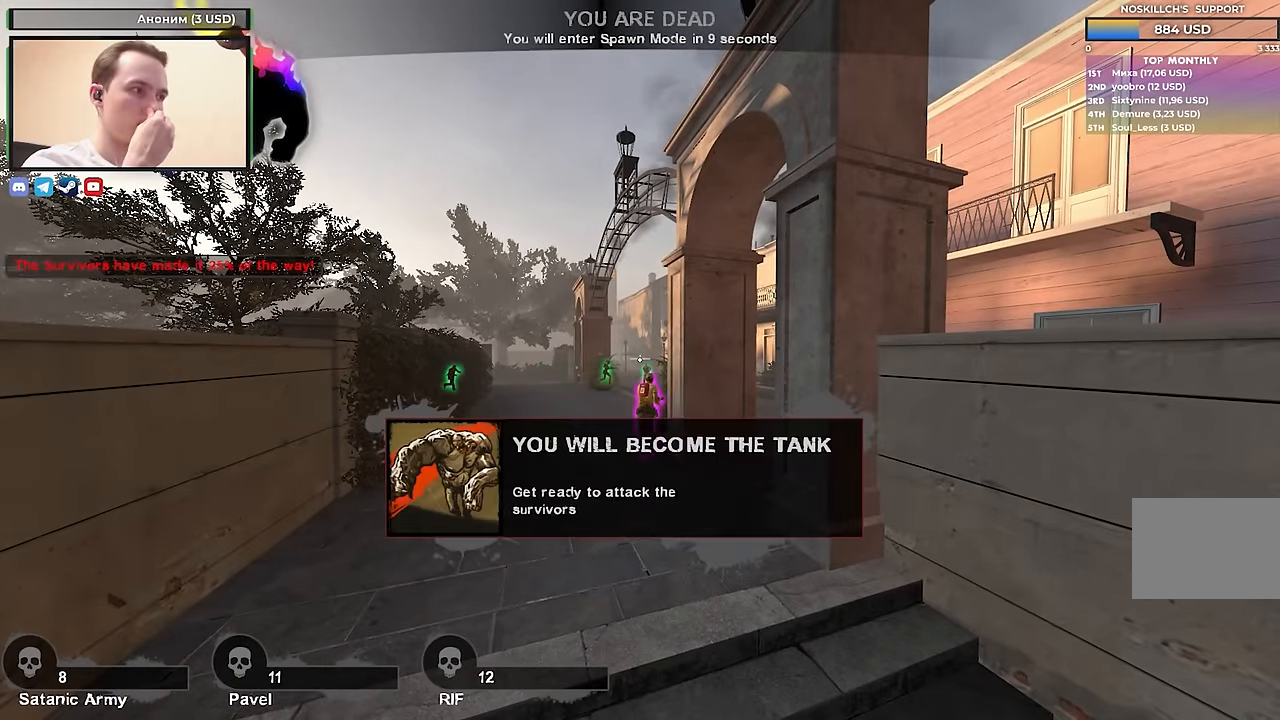
{"keys": [], "events": []}
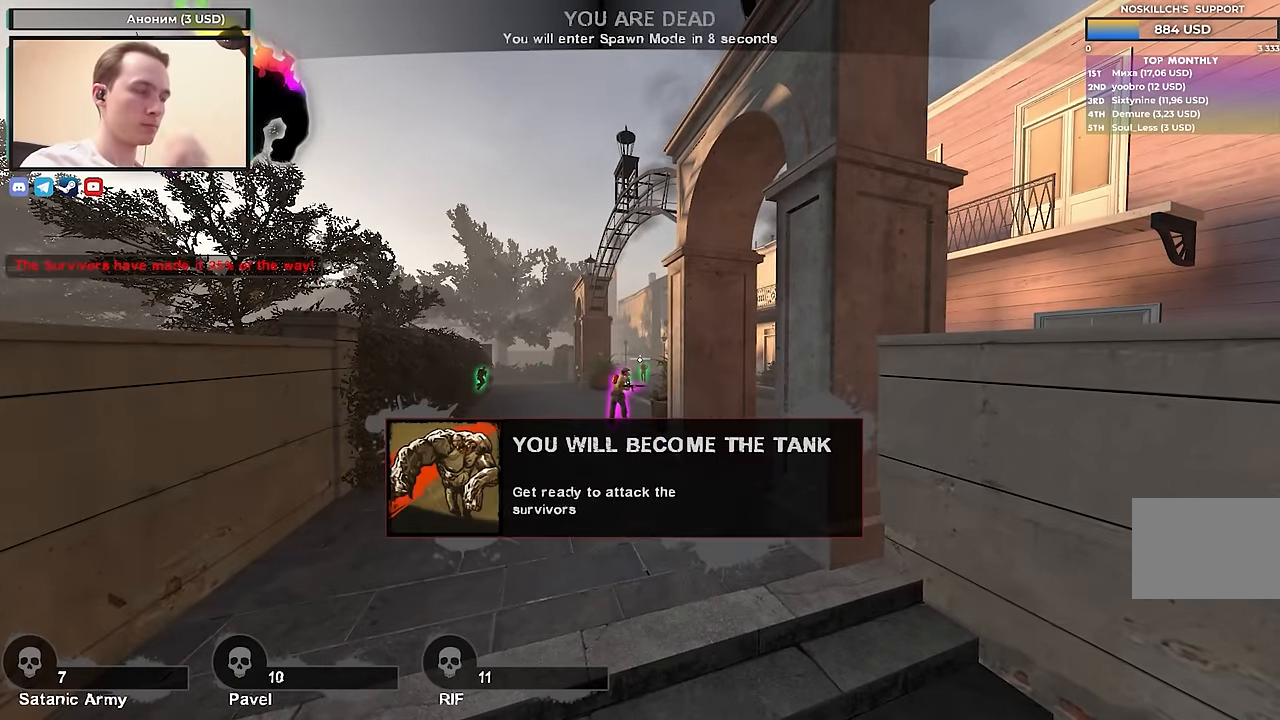
{"keys": [], "events": []}
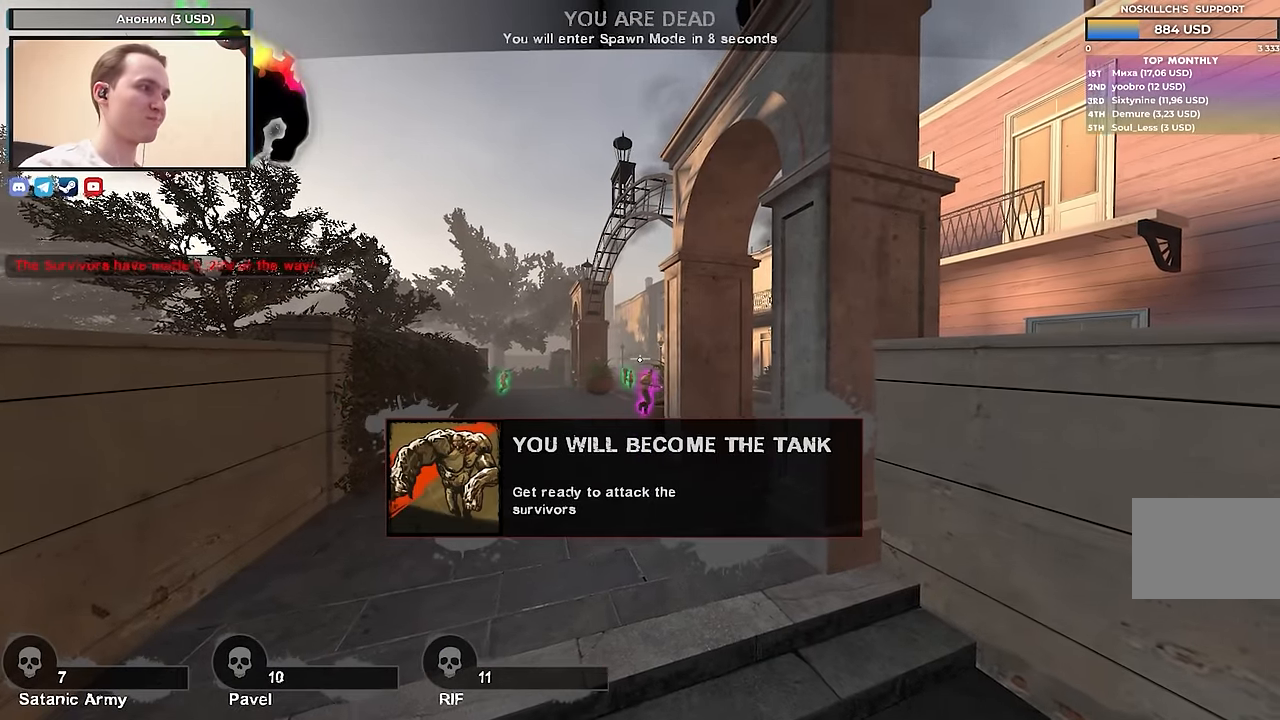
{"keys": ["tab", "w"], "events": [[183, "w", "down"], [483, "tab", "down"]]}